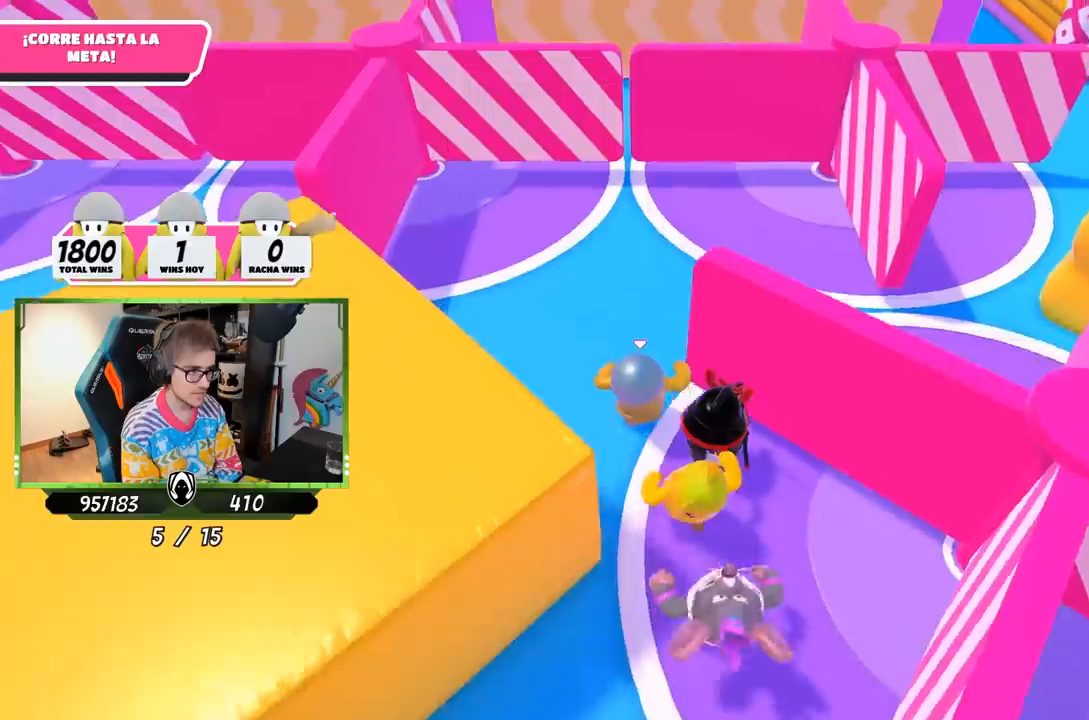
Gameplay with a controller (PlayStation layout); each line is a JSON object with the inputs held at the frame after it. "events" lists button and stick changes between this image and that frame as [ms after this image, input, new state], when the widget could be followed in between.
{"buttons": [], "left_stick": "up", "right_stick": "center", "events": [[100, "right_stick", "center"], [367, "right_stick", "up-left"], [433, "right_stick", "center"]]}
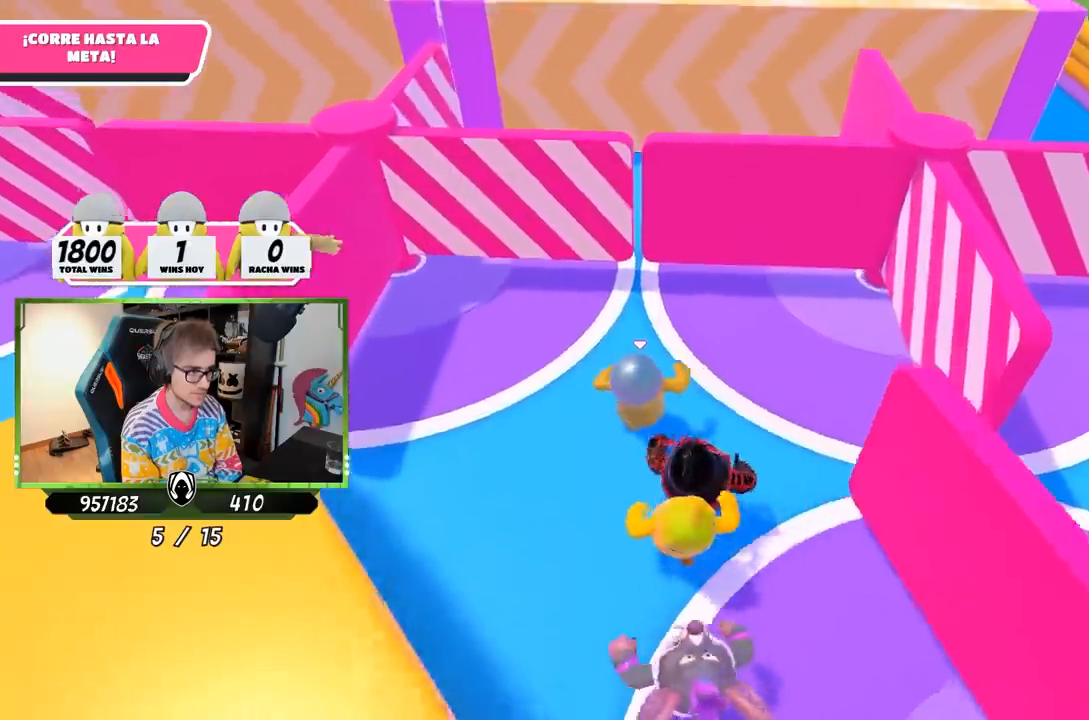
{"buttons": [], "left_stick": "up", "right_stick": "up-left"}
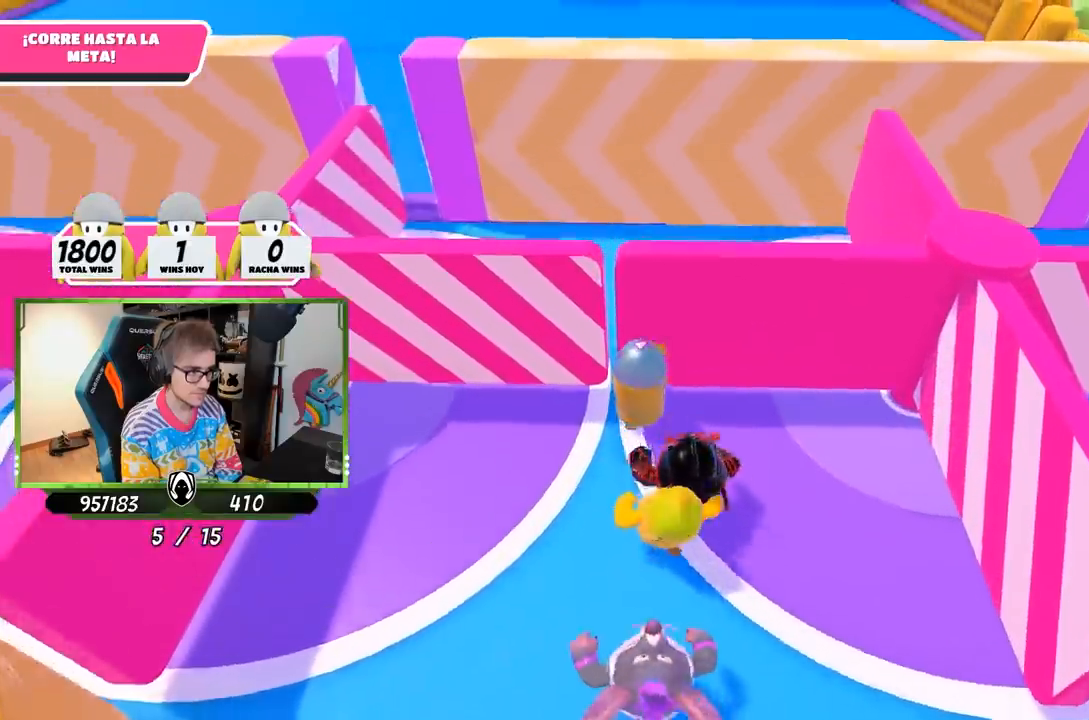
{"buttons": [], "left_stick": "up", "right_stick": "left", "events": [[100, "right_stick", "center"], [300, "right_stick", "left"]]}
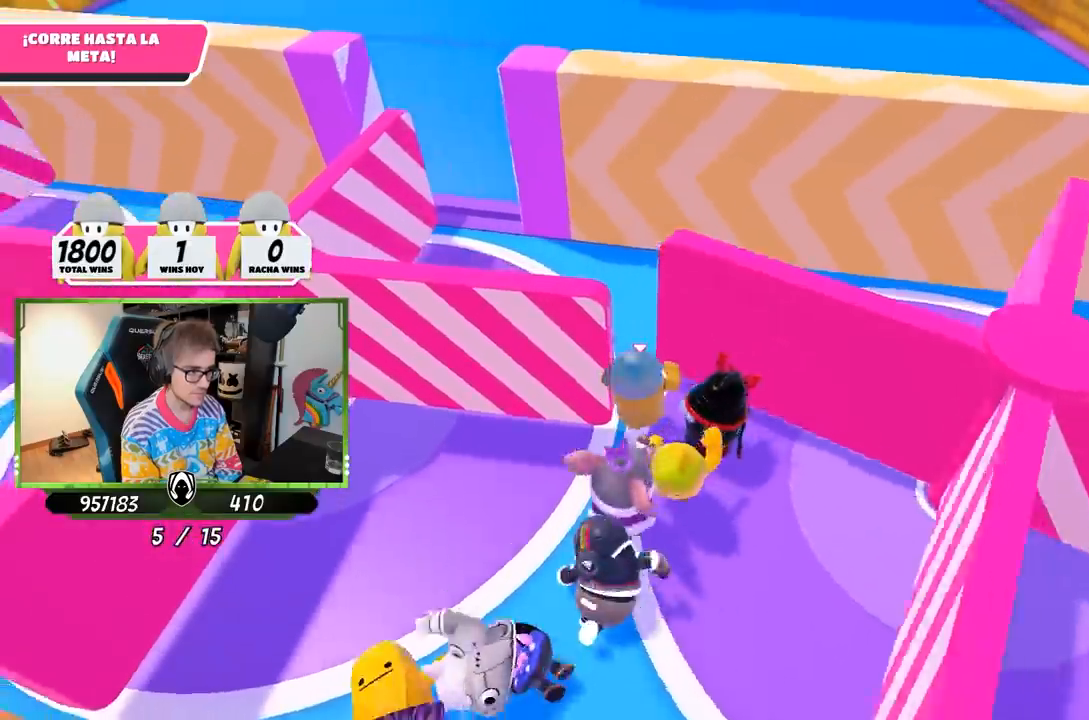
{"buttons": [], "left_stick": "up", "right_stick": "center", "events": [[83, "right_stick", "center"], [167, "right_stick", "down"], [300, "right_stick", "center"]]}
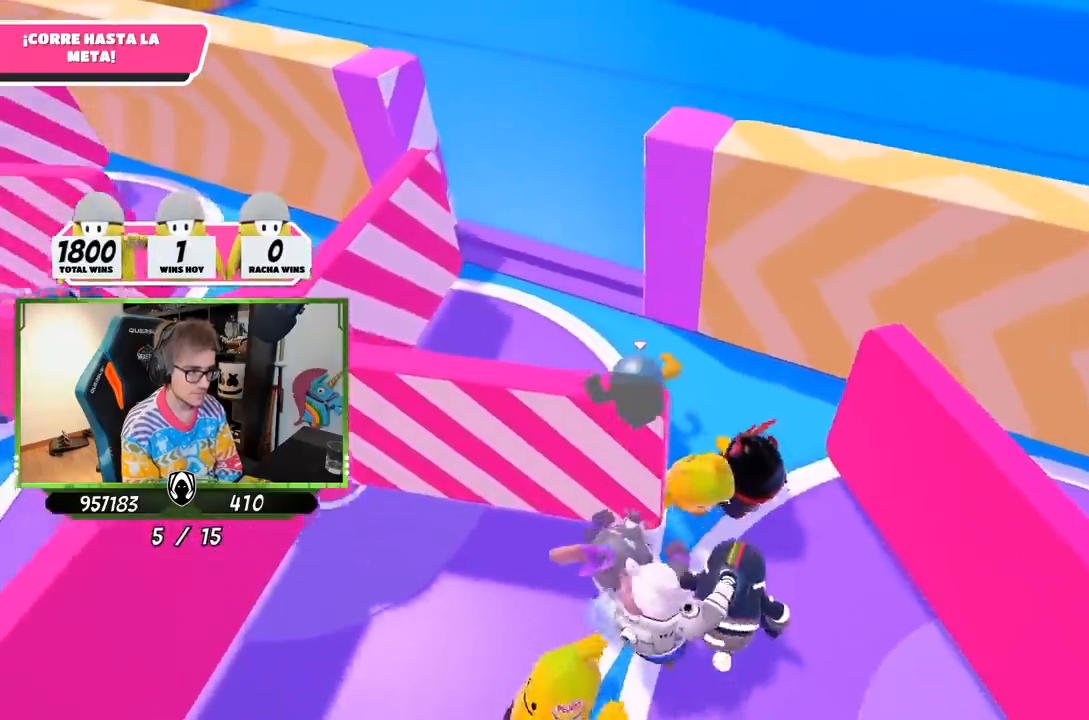
{"buttons": [], "left_stick": "up", "right_stick": "up-right", "events": [[200, "right_stick", "down-right"], [300, "right_stick", "right"], [433, "right_stick", "up-right"]]}
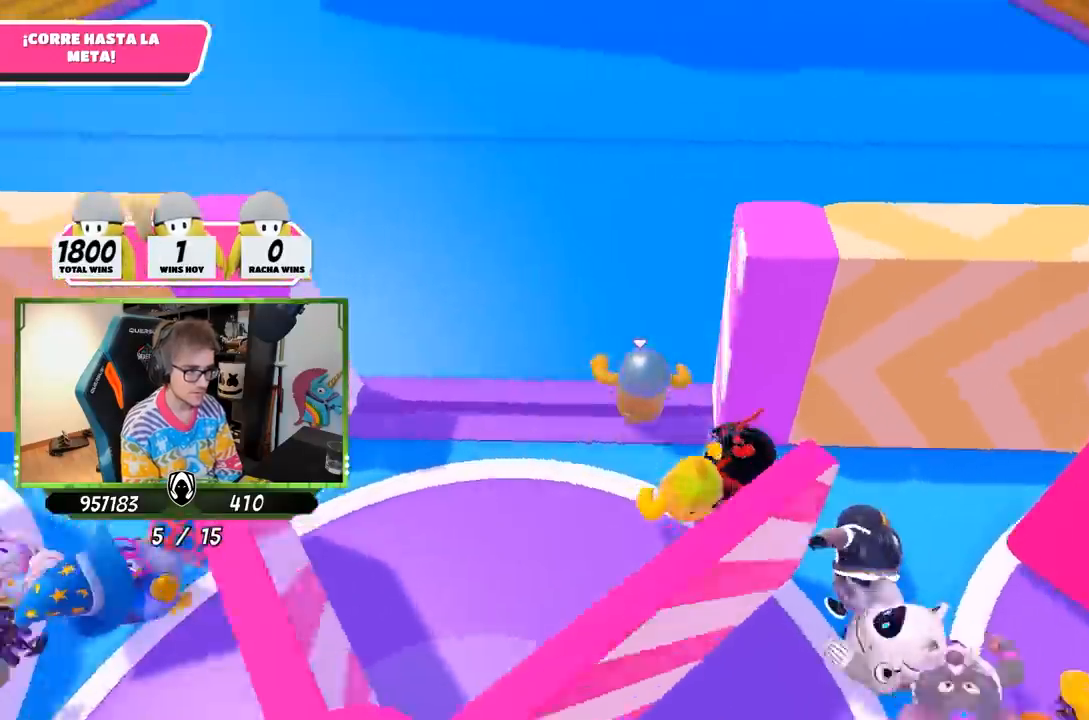
{"buttons": [], "left_stick": "up", "right_stick": "up", "events": [[67, "right_stick", "up"]]}
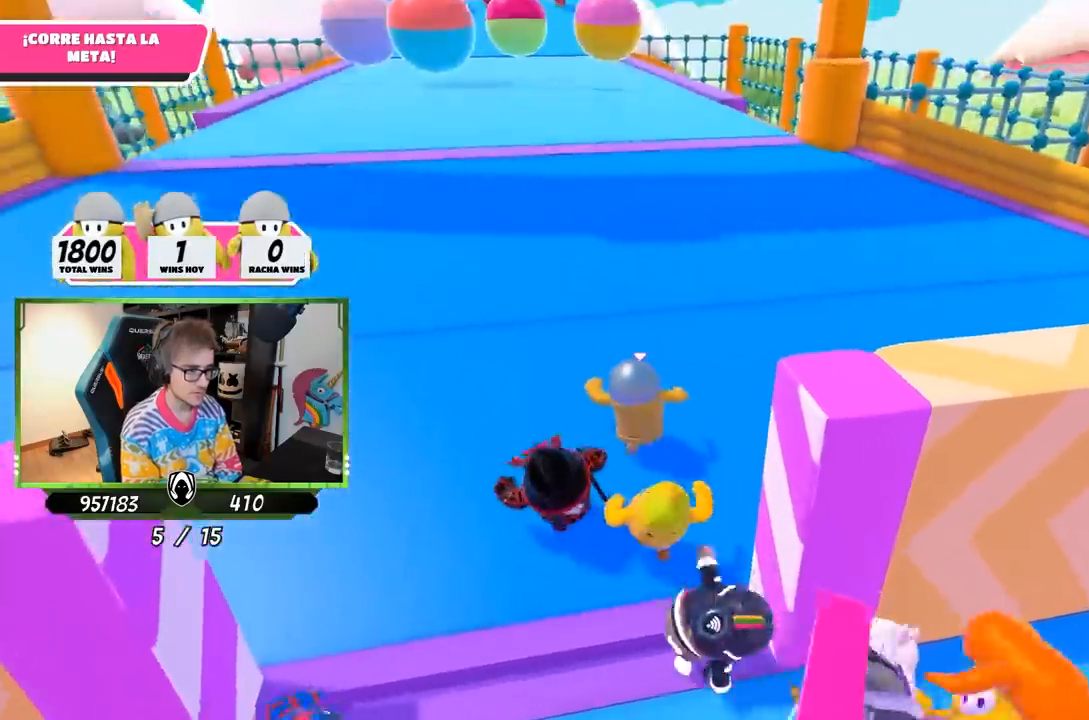
{"buttons": [], "left_stick": "up", "right_stick": "center", "events": [[267, "right_stick", "center"]]}
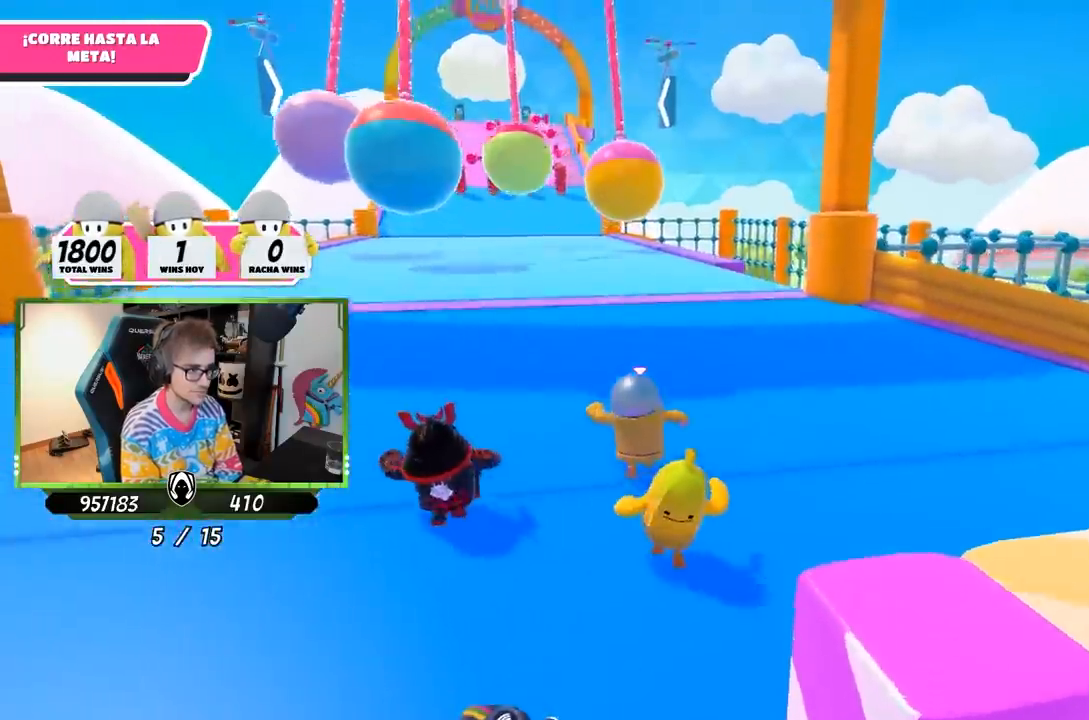
{"buttons": [], "left_stick": "up", "right_stick": "center", "events": []}
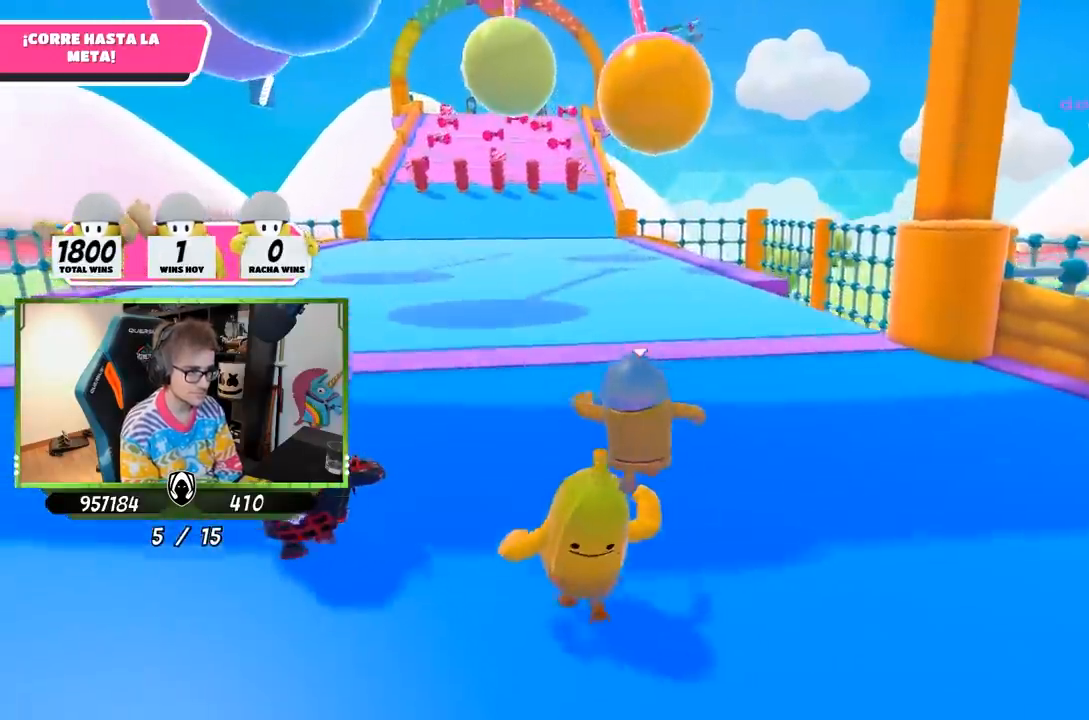
{"buttons": [], "left_stick": "up", "right_stick": "center", "events": [[233, "CROSS", "down"], [500, "CROSS", "up"]]}
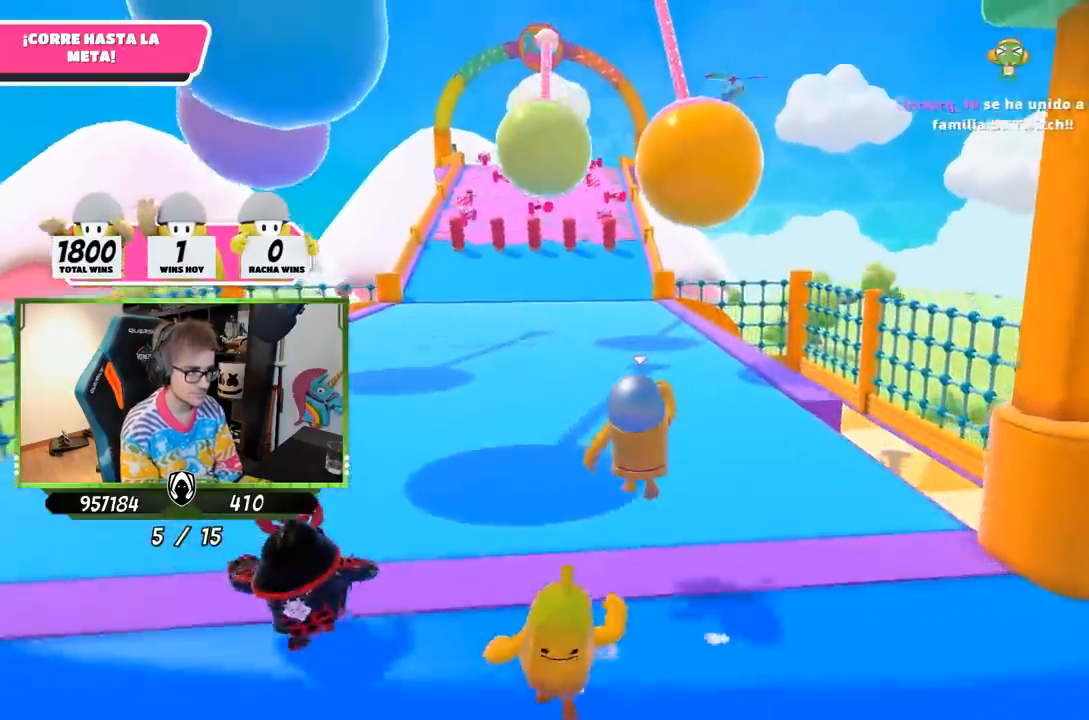
{"buttons": [], "left_stick": "up", "right_stick": "center", "events": [[333, "right_stick", "up"], [467, "right_stick", "center"]]}
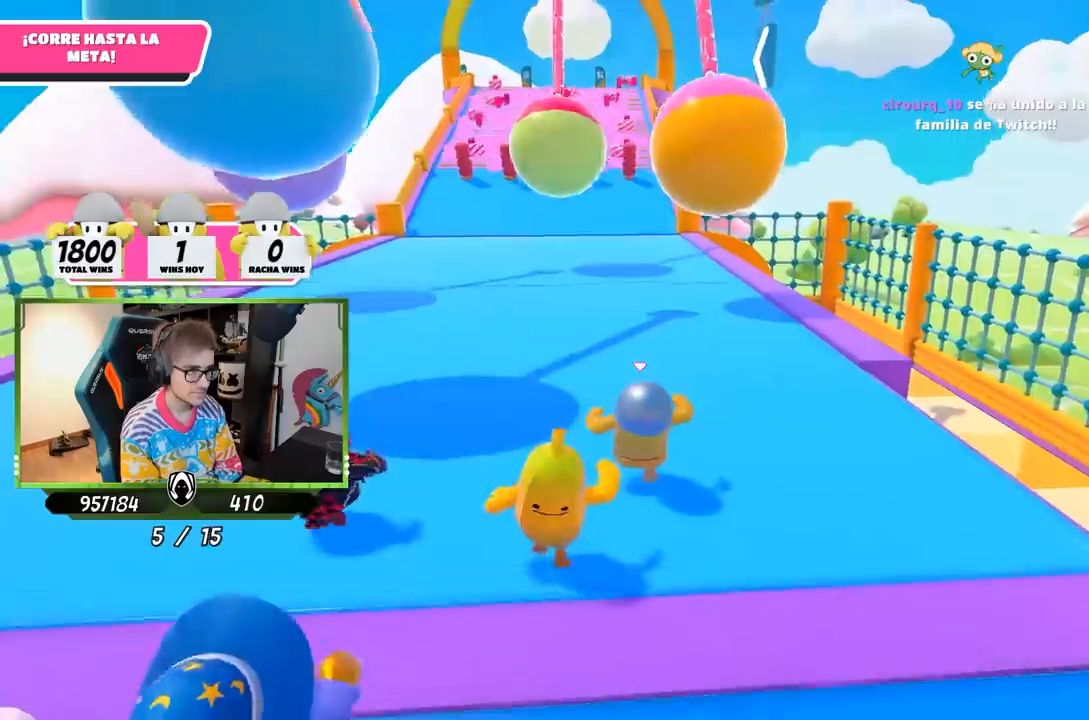
{"buttons": [], "left_stick": "up", "right_stick": "center", "events": []}
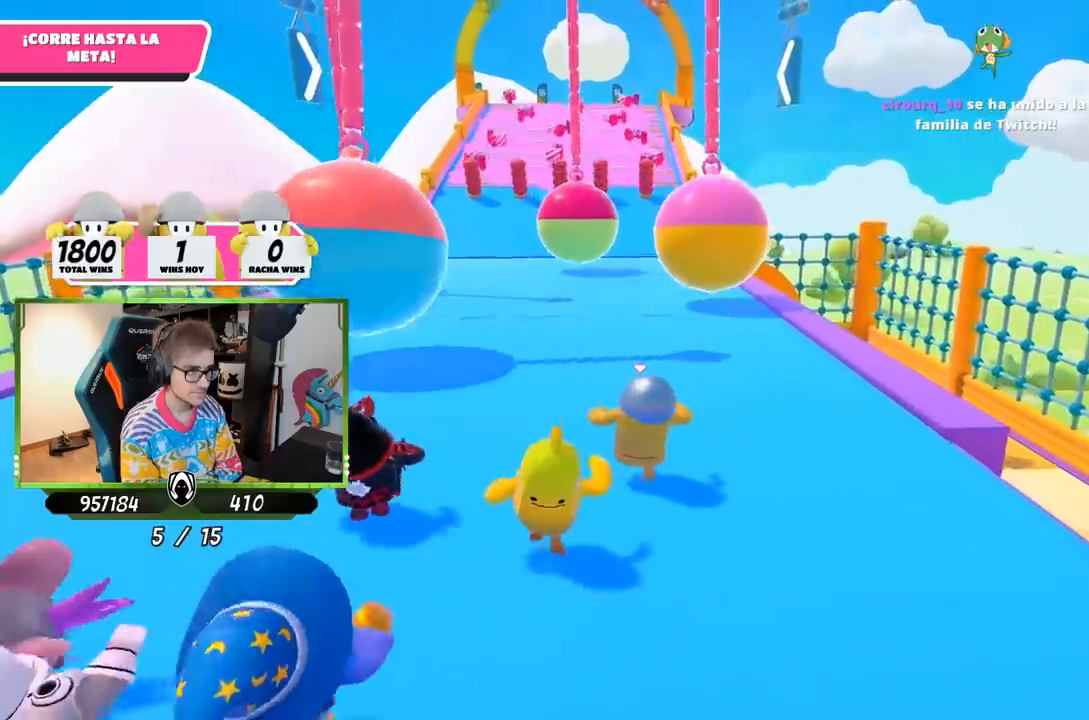
{"buttons": [], "left_stick": "up", "right_stick": "center", "events": []}
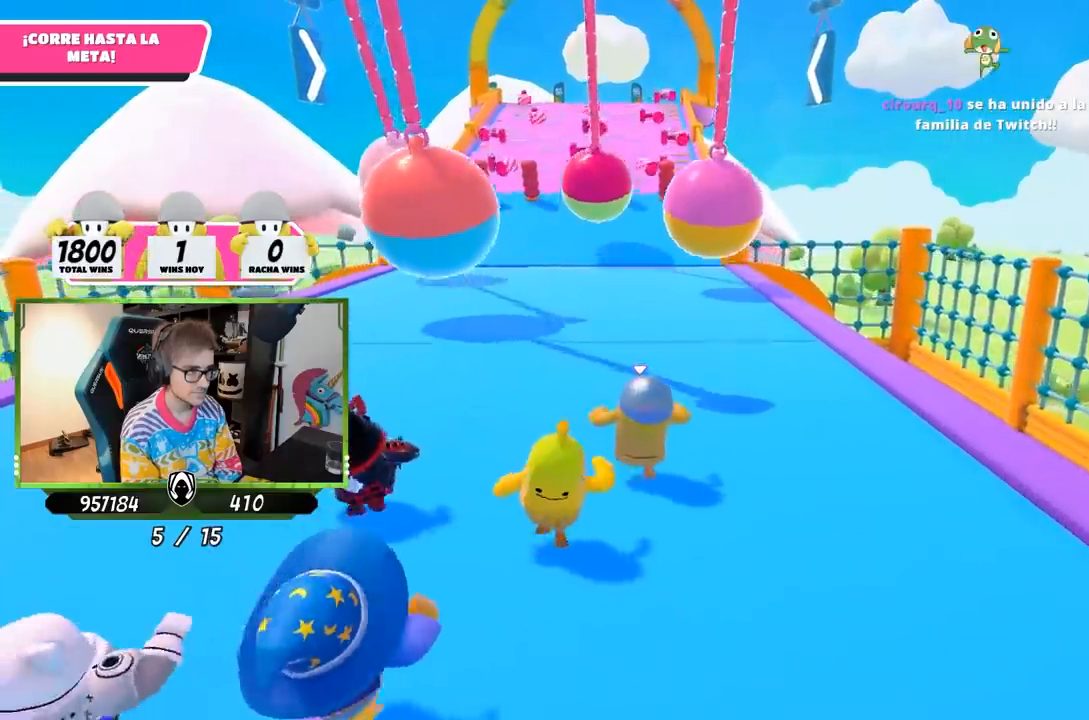
{"buttons": [], "left_stick": "up", "right_stick": "center", "events": []}
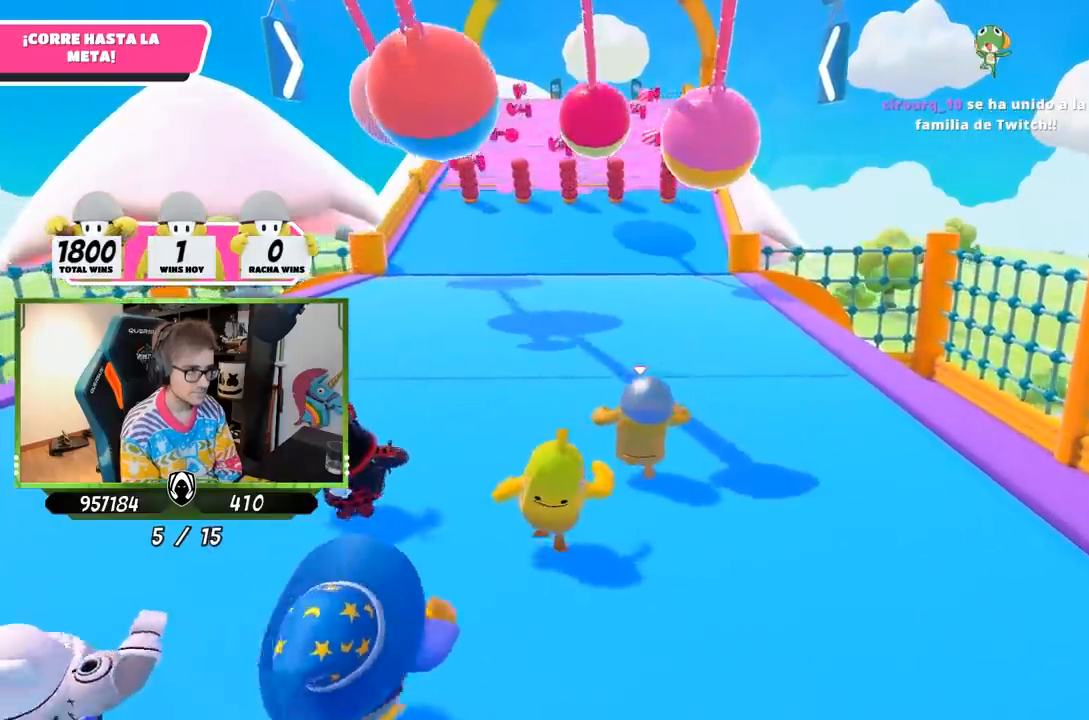
{"buttons": [], "left_stick": "up", "right_stick": "center", "events": []}
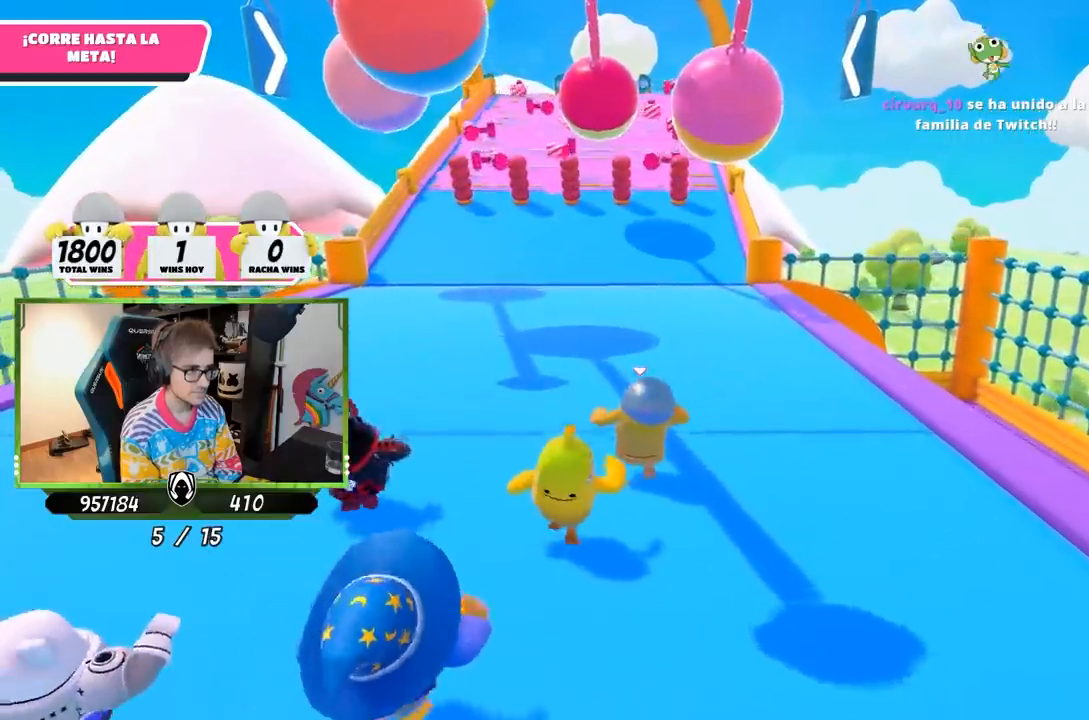
{"buttons": [], "left_stick": "up", "right_stick": "center", "events": []}
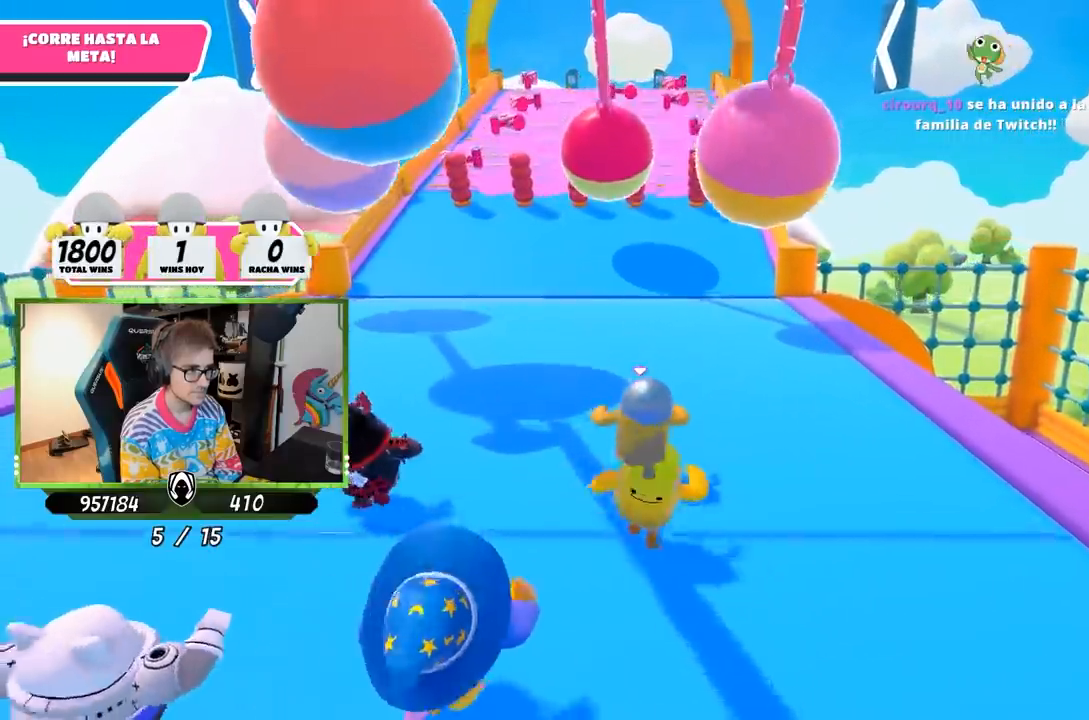
{"buttons": [], "left_stick": "up", "right_stick": "center", "events": []}
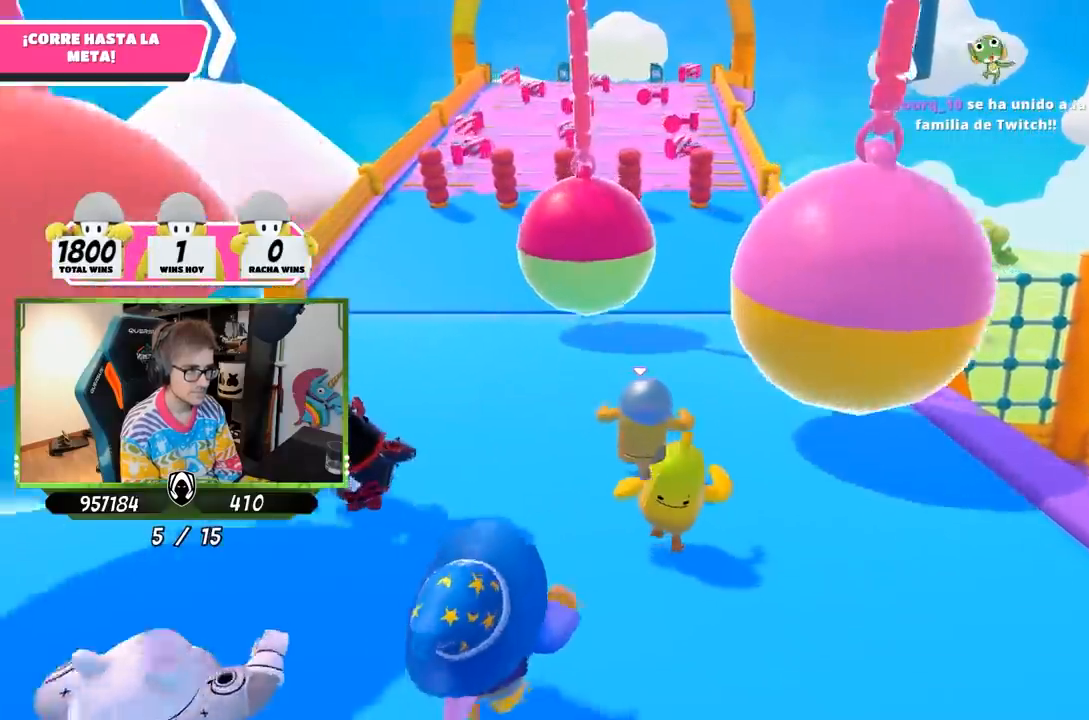
{"buttons": [], "left_stick": "up", "right_stick": "center", "events": []}
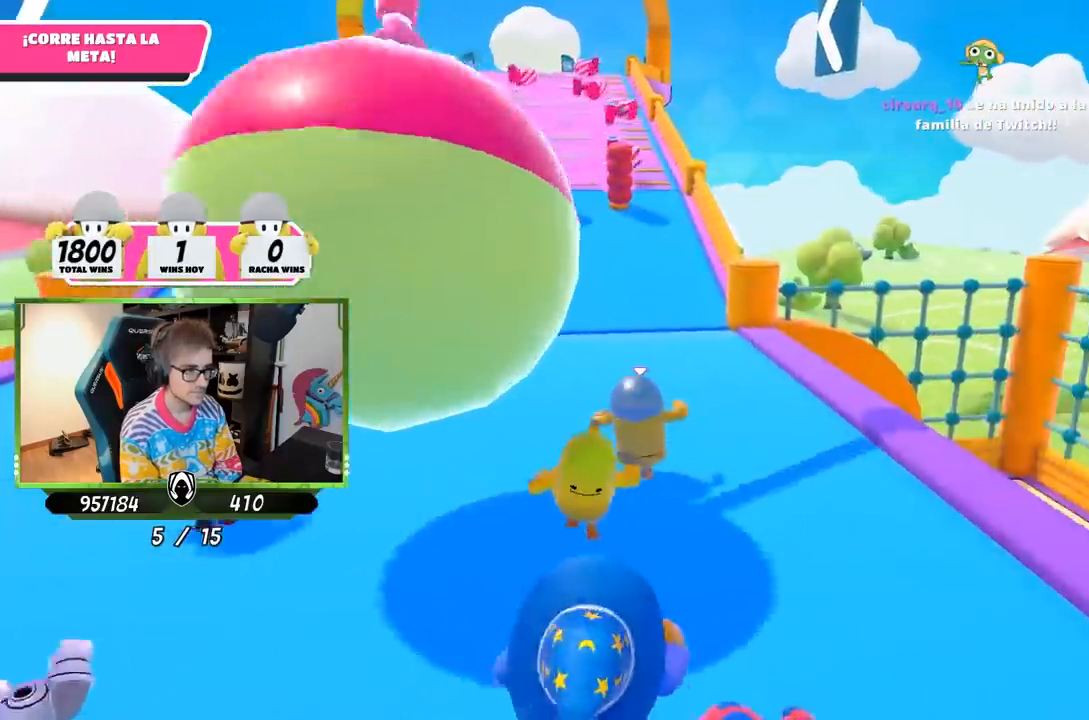
{"buttons": [], "left_stick": "up", "right_stick": "center", "events": [[33, "right_stick", "up"], [167, "right_stick", "center"]]}
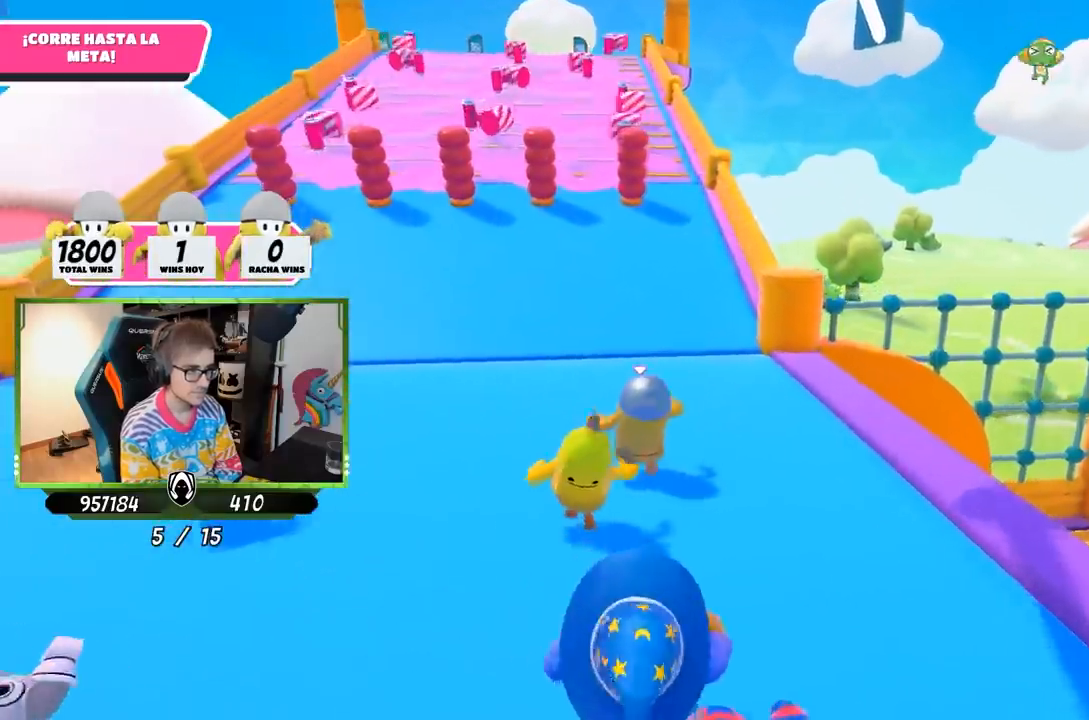
{"buttons": [], "left_stick": "up", "right_stick": "center", "events": []}
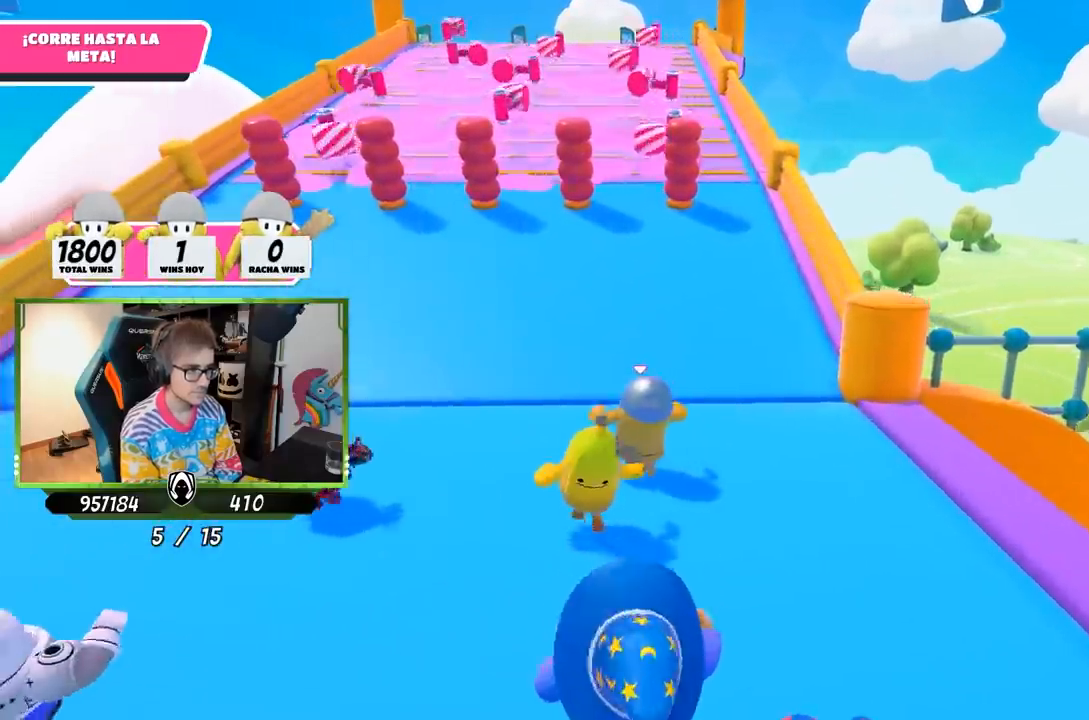
{"buttons": [], "left_stick": "up", "right_stick": "center", "events": []}
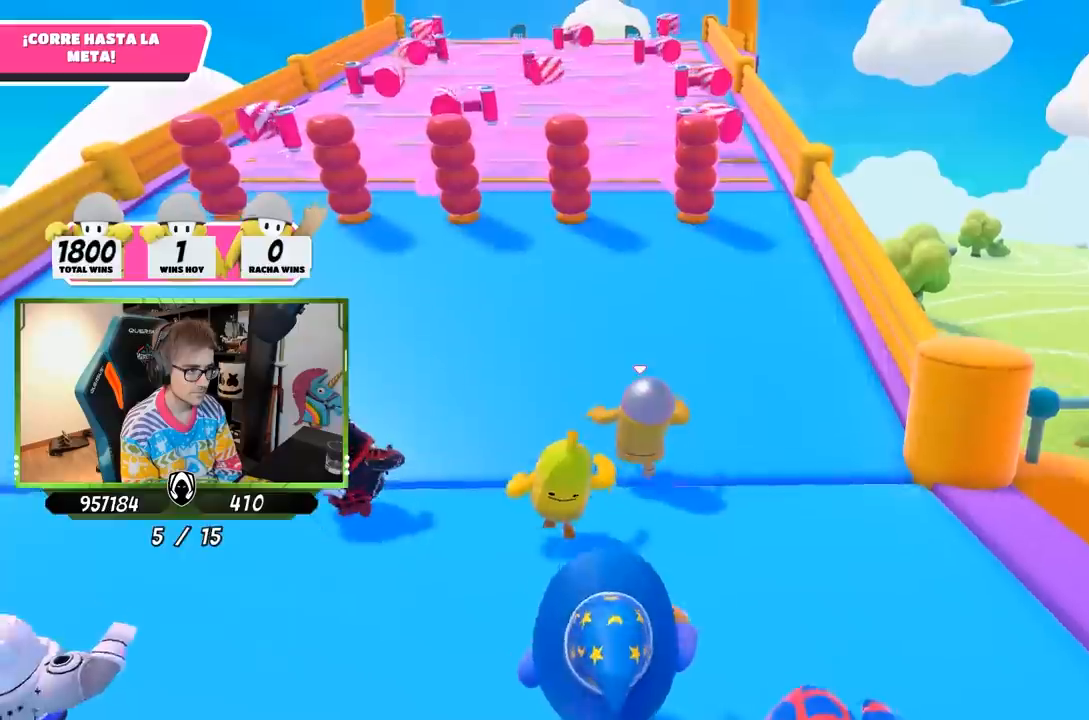
{"buttons": [], "left_stick": "up", "right_stick": "center", "events": []}
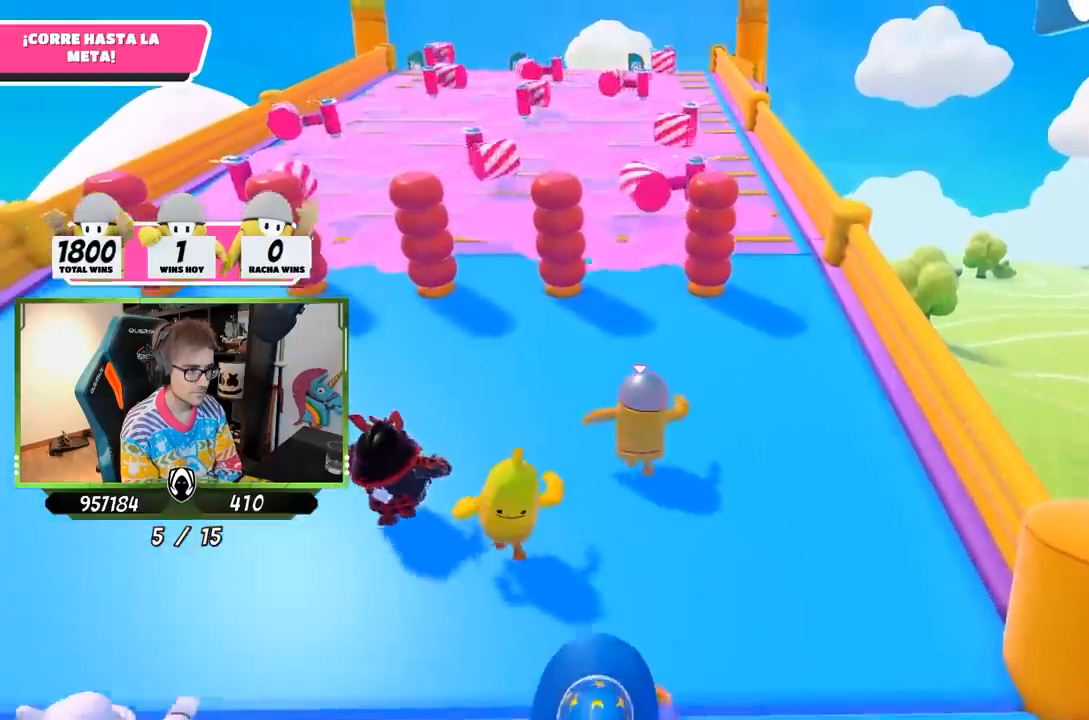
{"buttons": [], "left_stick": "up", "right_stick": "center", "events": []}
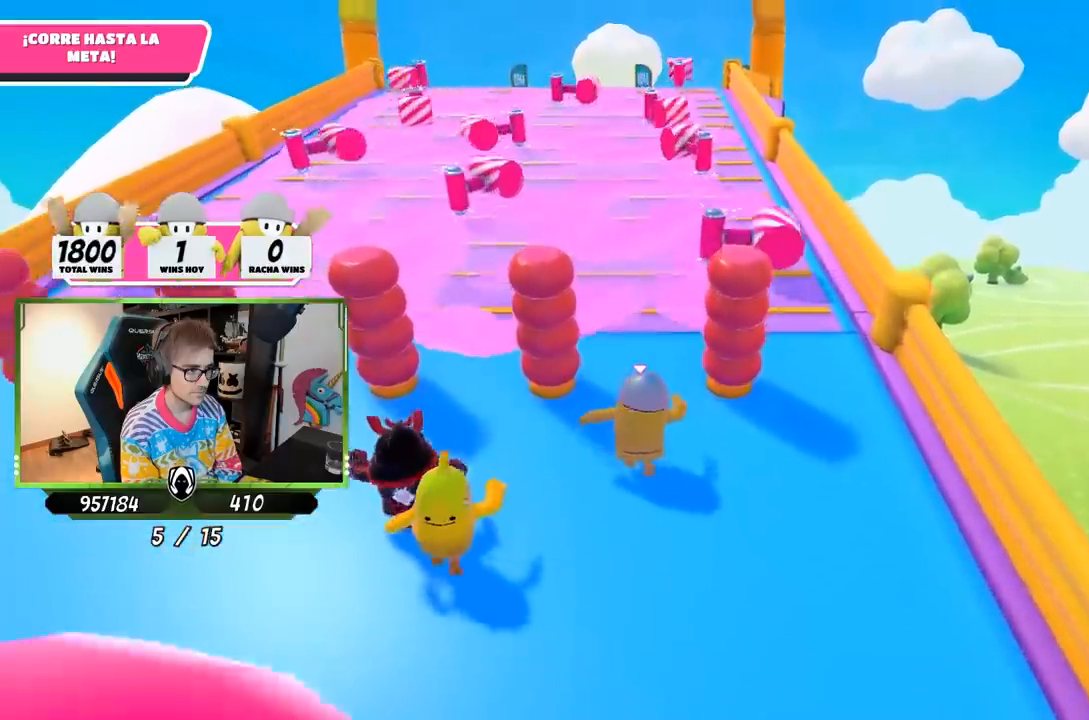
{"buttons": [], "left_stick": "up", "right_stick": "center", "events": []}
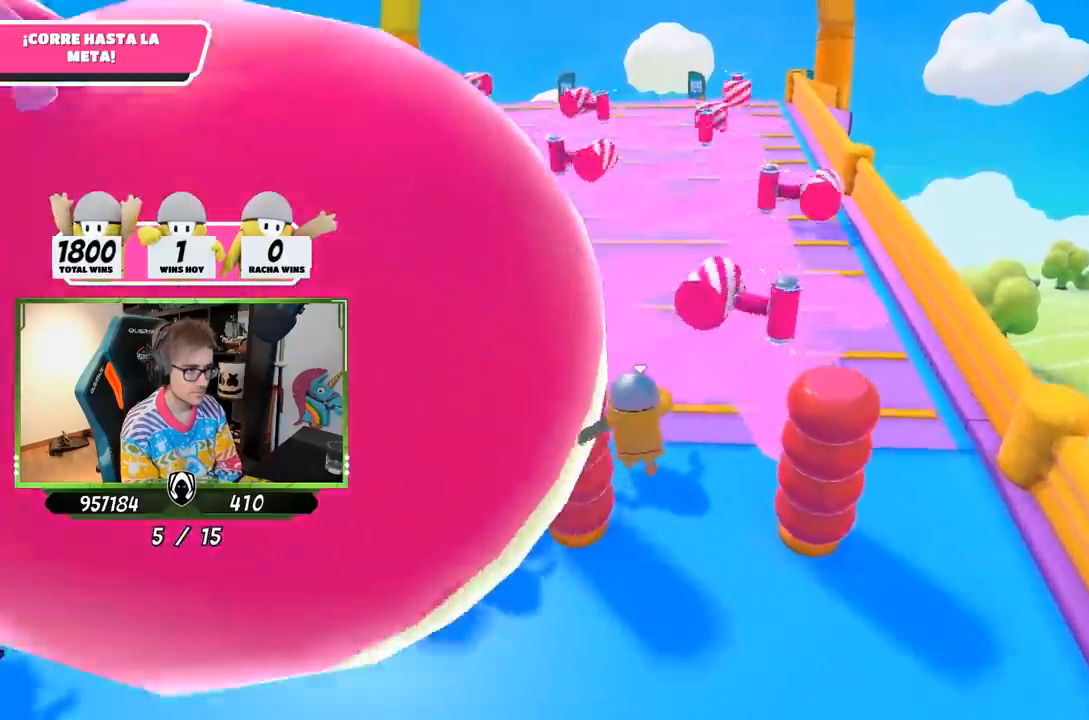
{"buttons": [], "left_stick": "up", "right_stick": "down-right", "events": [[133, "right_stick", "down-right"]]}
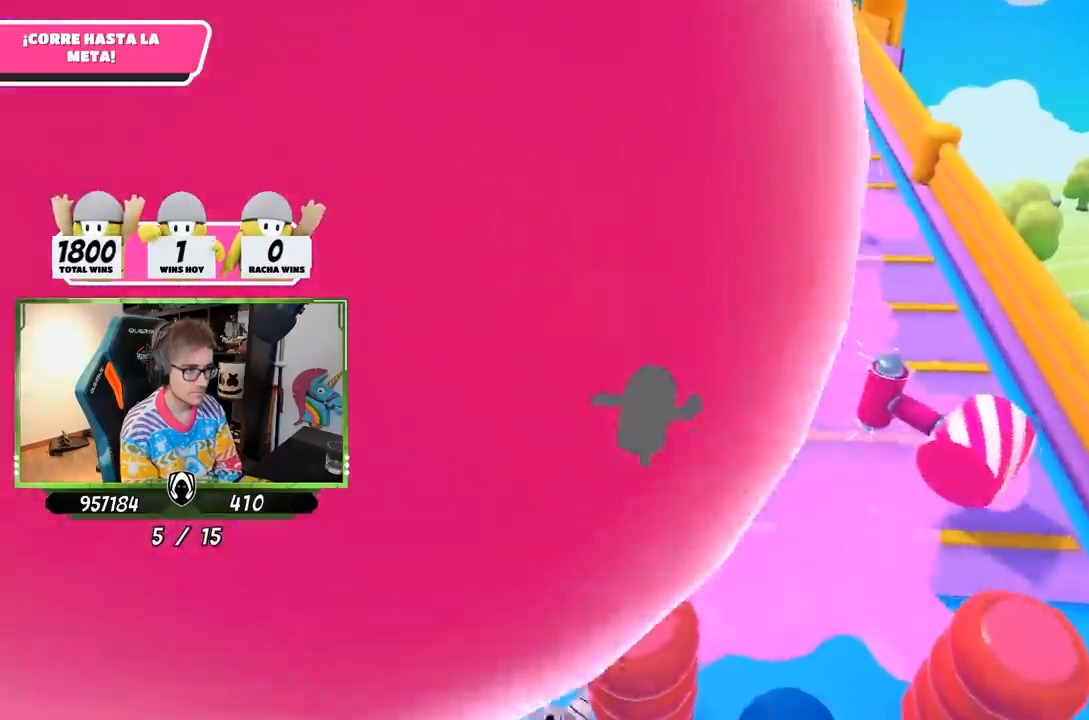
{"buttons": [], "left_stick": "up", "right_stick": "center", "events": [[67, "right_stick", "down"], [250, "right_stick", "center"]]}
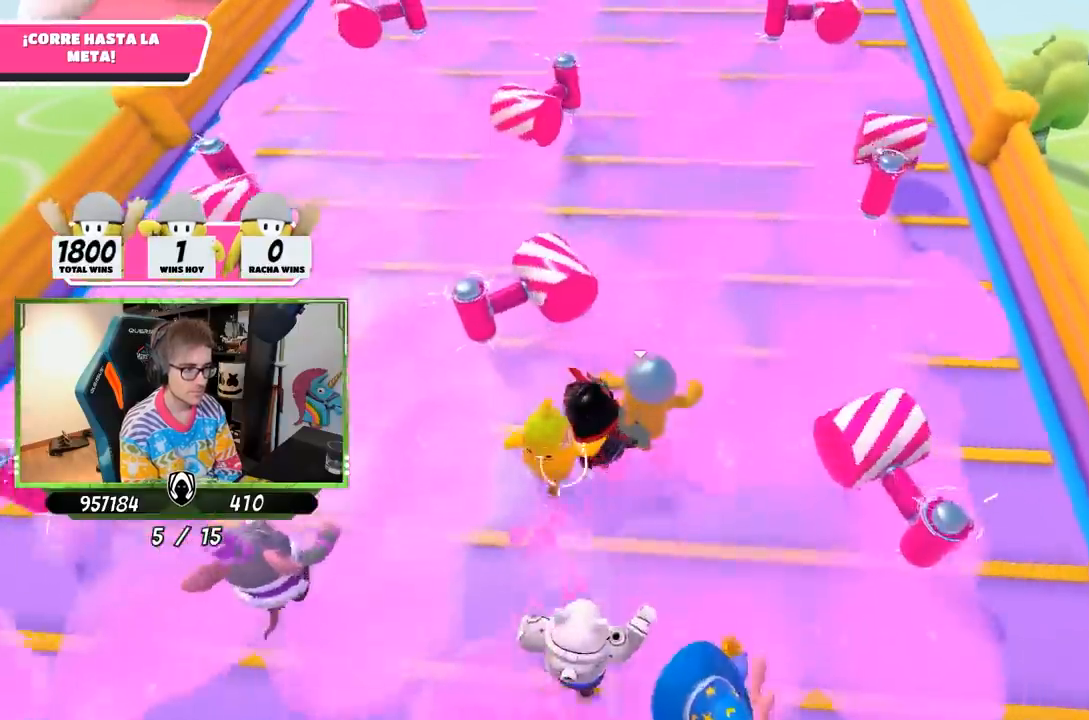
{"buttons": [], "left_stick": "up", "right_stick": "up", "events": [[67, "right_stick", "up"], [167, "right_stick", "center"], [500, "right_stick", "up"]]}
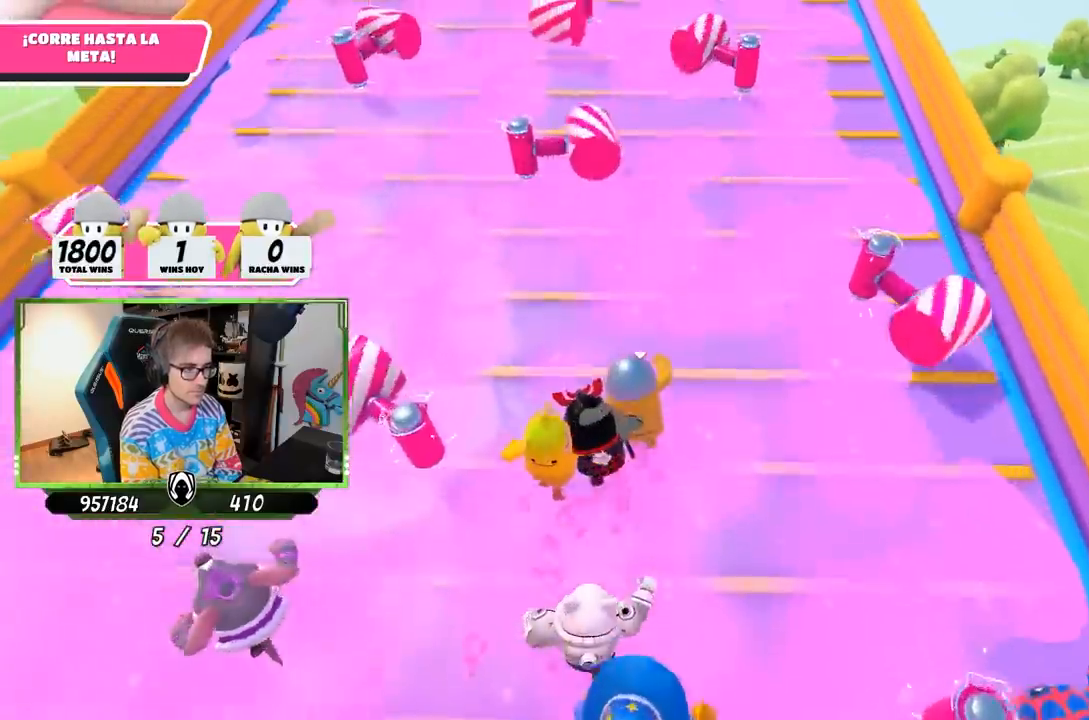
{"buttons": [], "left_stick": "up", "right_stick": "center", "events": [[100, "right_stick", "center"]]}